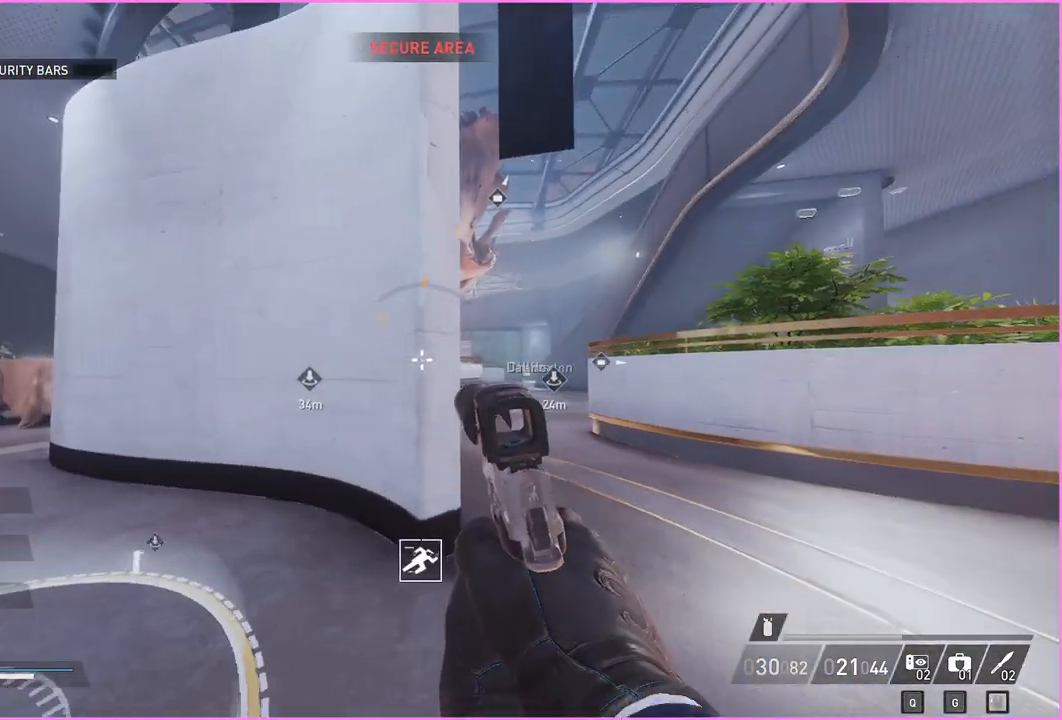
Gameplay with keyboard and mouse; each line is a JSON object with the keys and mouse buttons held at the frame after it. "events" lists presses ("down") and releases ("up") of "1", "2", "3", "4", "5", "a", "alt", "b", "c", "ctrl", "d", "down", "e", "escape", "f", "g", "left", "q", "r", "right", "s", "shift", "space", "t", "tab", "up", "v", "w", "x", "z", "mouse_left", "mouse_right" and "mouse_mb4" between this image and that frame as [ms after this image, input, new state], when the widget could be followed in between. "mouse_left", "mouse_right", "mouse_mb4" = the "left", "right", "mb4" buttons of the "mouse" list. No other keys are recorded. Mouse movement is not recorded.
{"keys": [], "mouse": [], "events": [[280, "a", "up"]]}
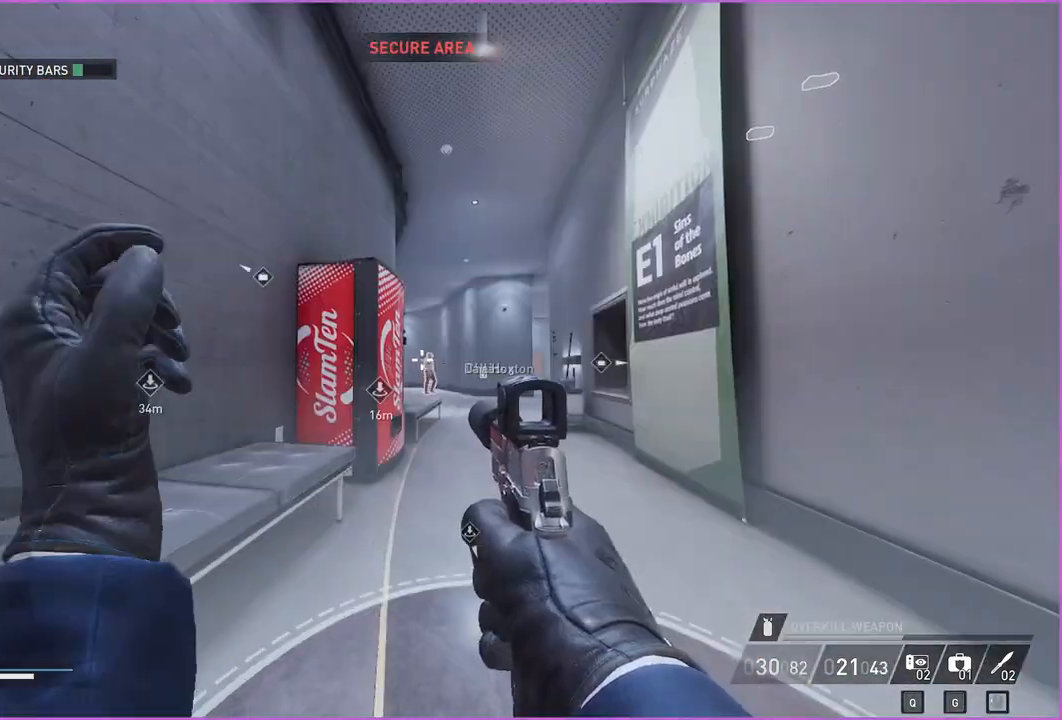
{"keys": [], "mouse": [], "events": []}
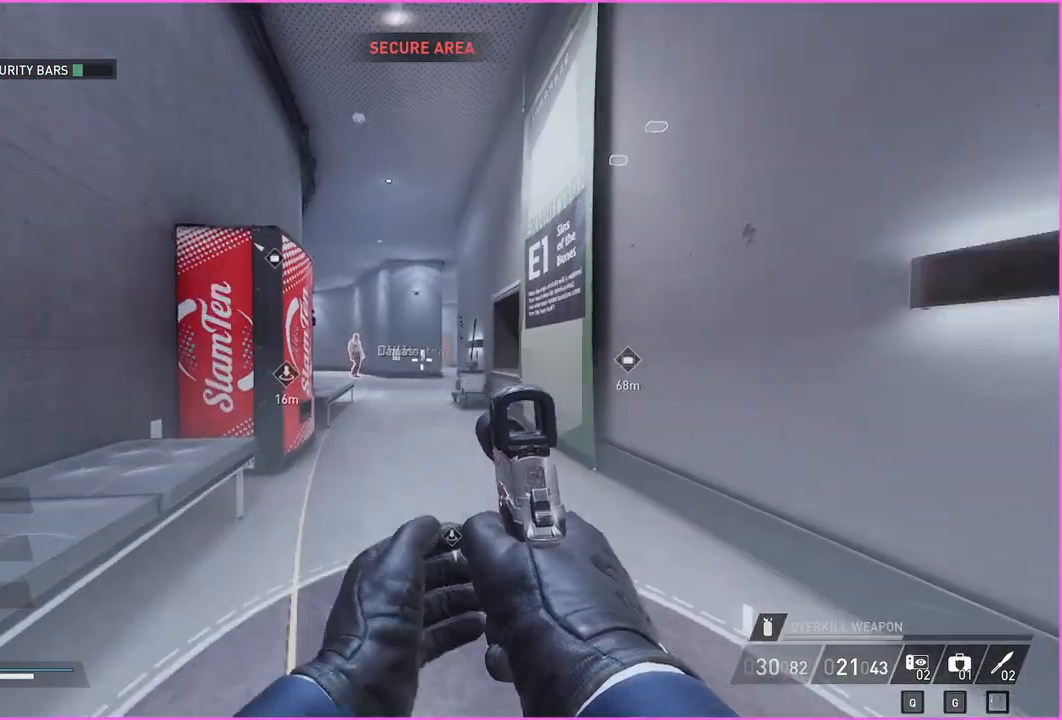
{"keys": [], "mouse": [], "events": []}
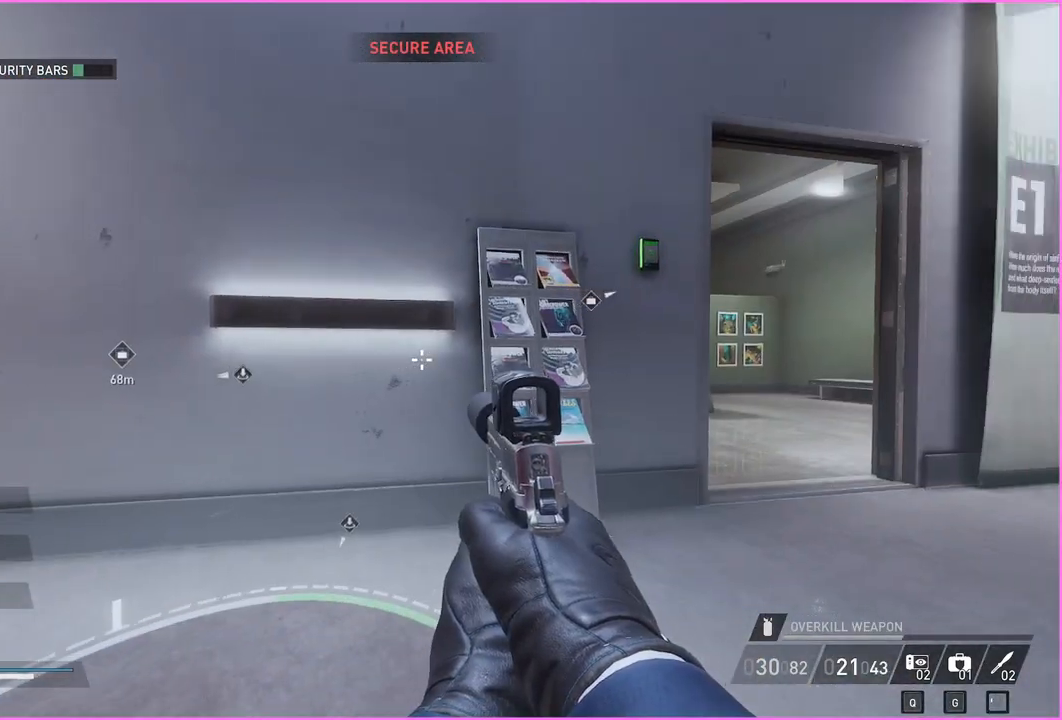
{"keys": [], "mouse": [], "events": []}
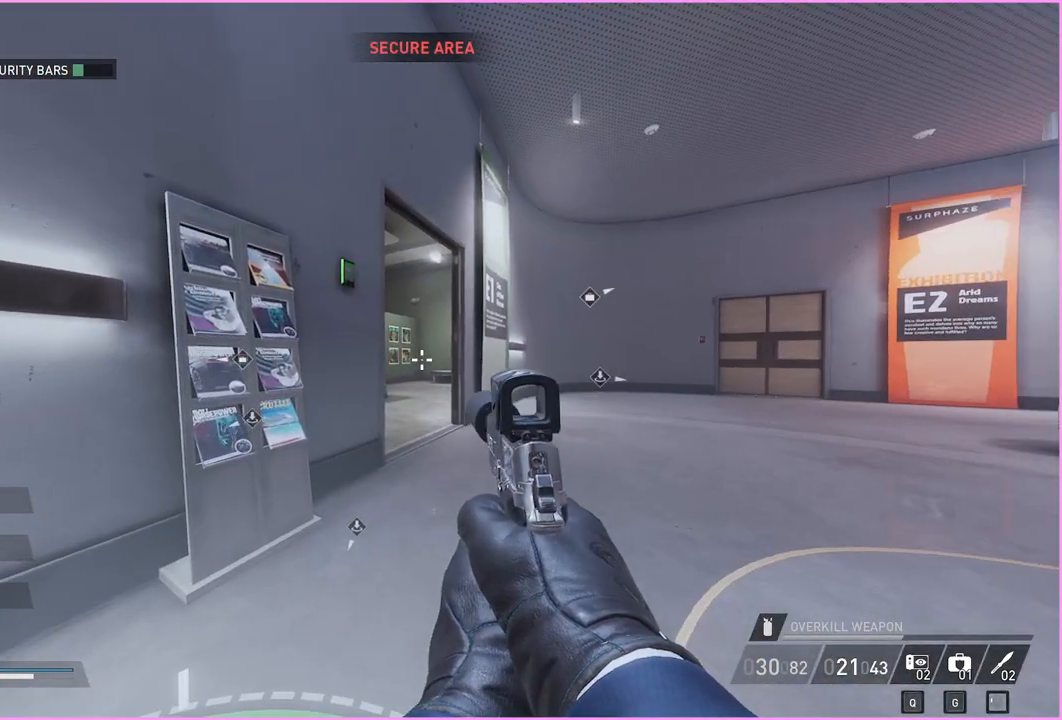
{"keys": [], "mouse": [], "events": [[340, "s", "down"], [420, "s", "up"]]}
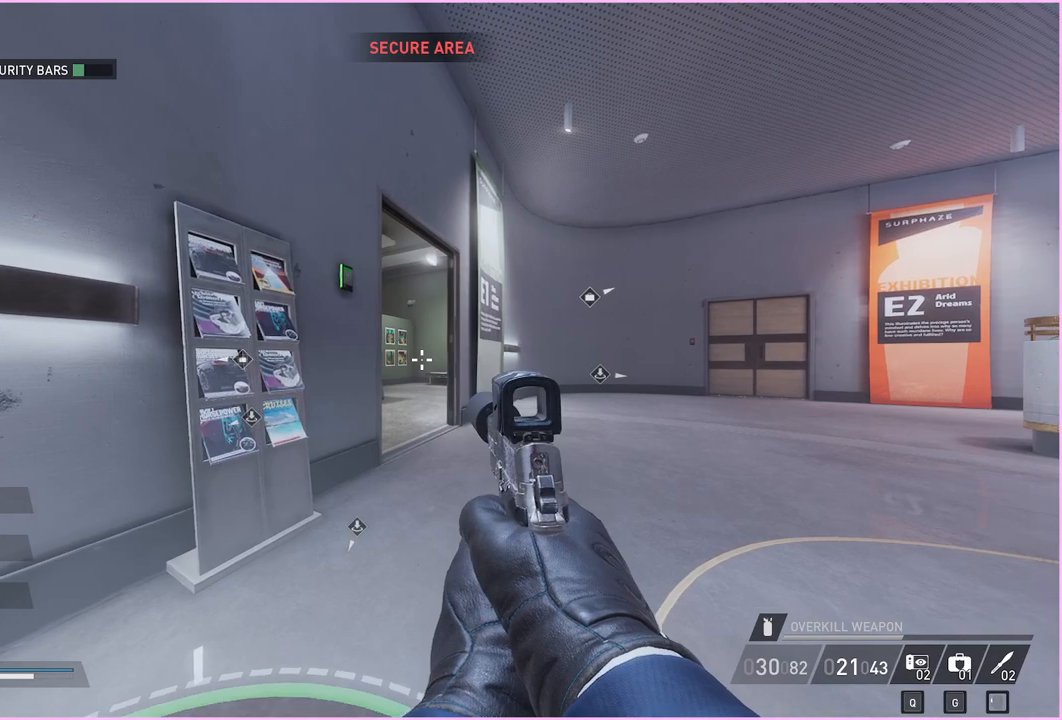
{"keys": [], "mouse": [], "events": []}
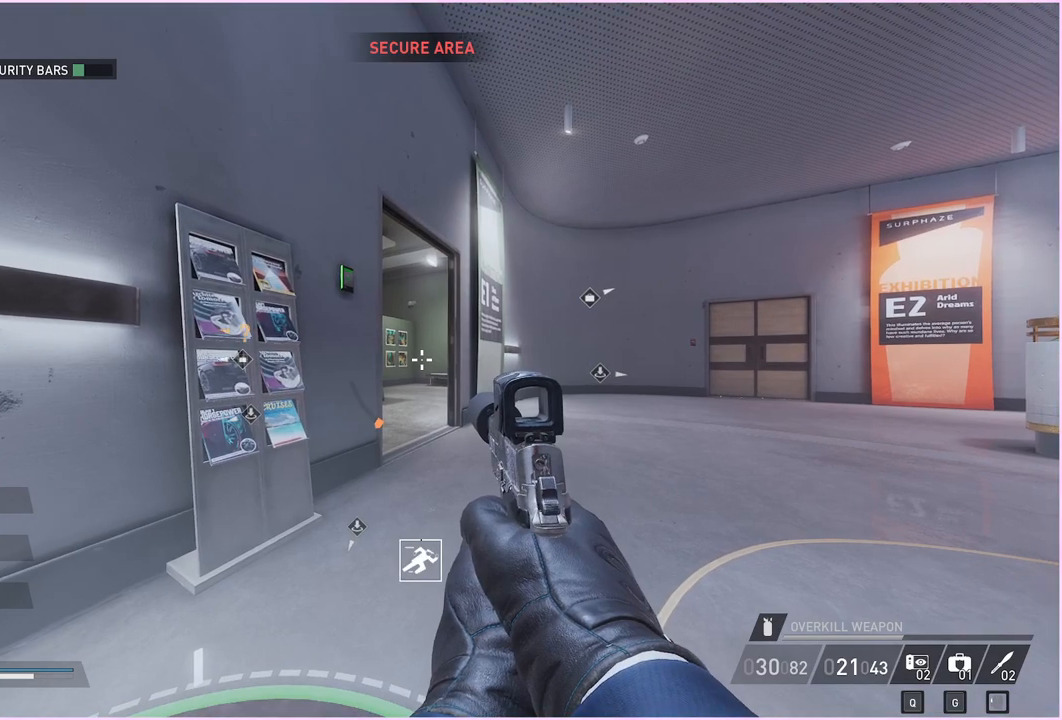
{"keys": [], "mouse": [], "events": []}
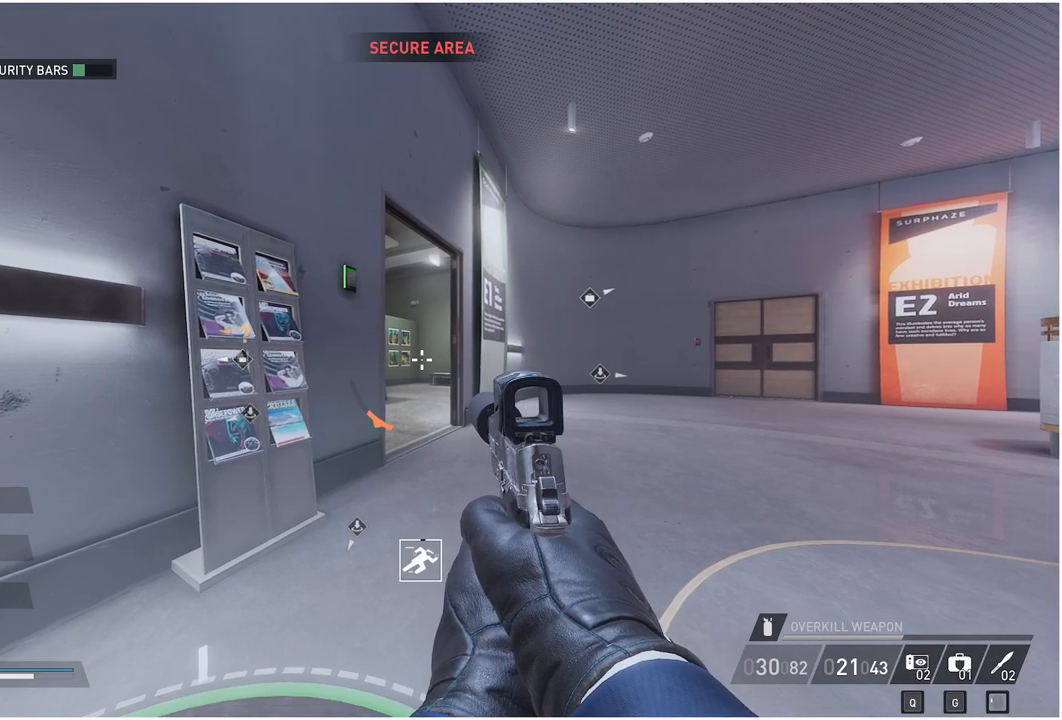
{"keys": ["ctrl", "shift", "w"], "mouse": [], "events": [[380, "w", "down"], [460, "shift", "down"], [500, "ctrl", "down"]]}
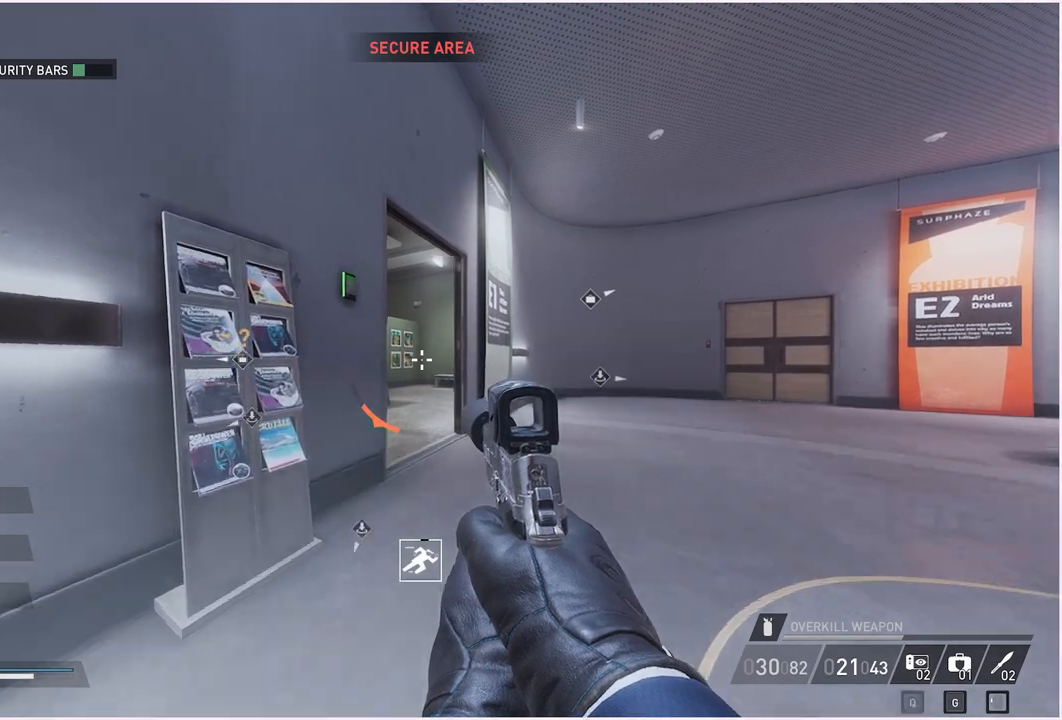
{"keys": ["w"], "mouse": [], "events": [[120, "ctrl", "up"], [120, "shift", "up"]]}
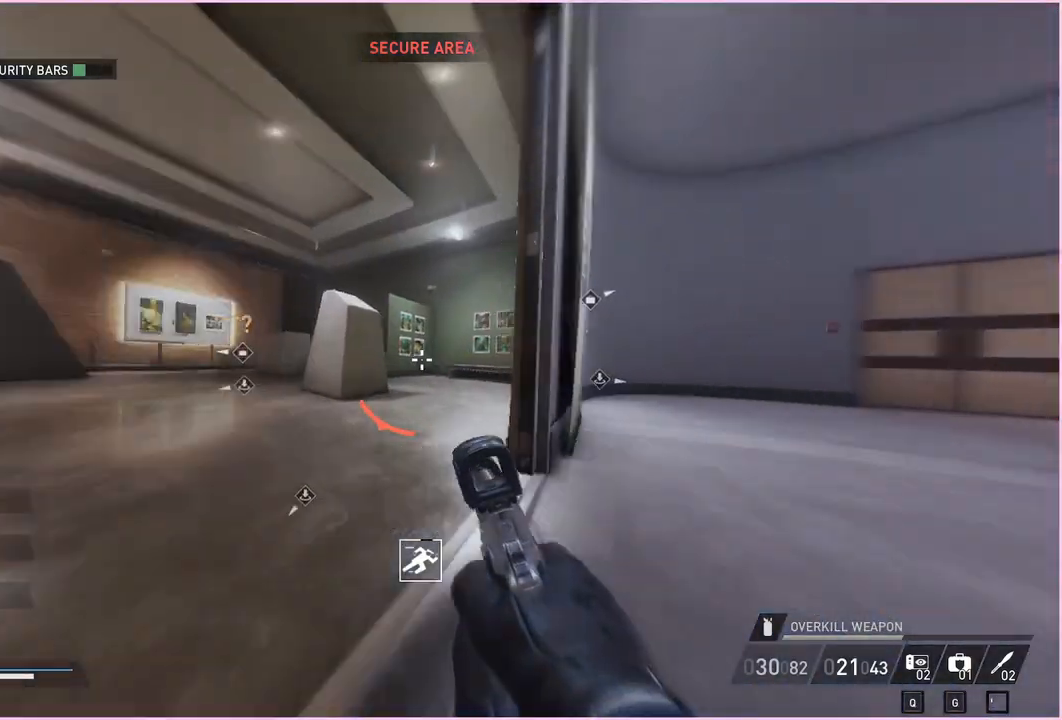
{"keys": ["v"], "mouse": [], "events": [[40, "v", "down"], [40, "w", "up"]]}
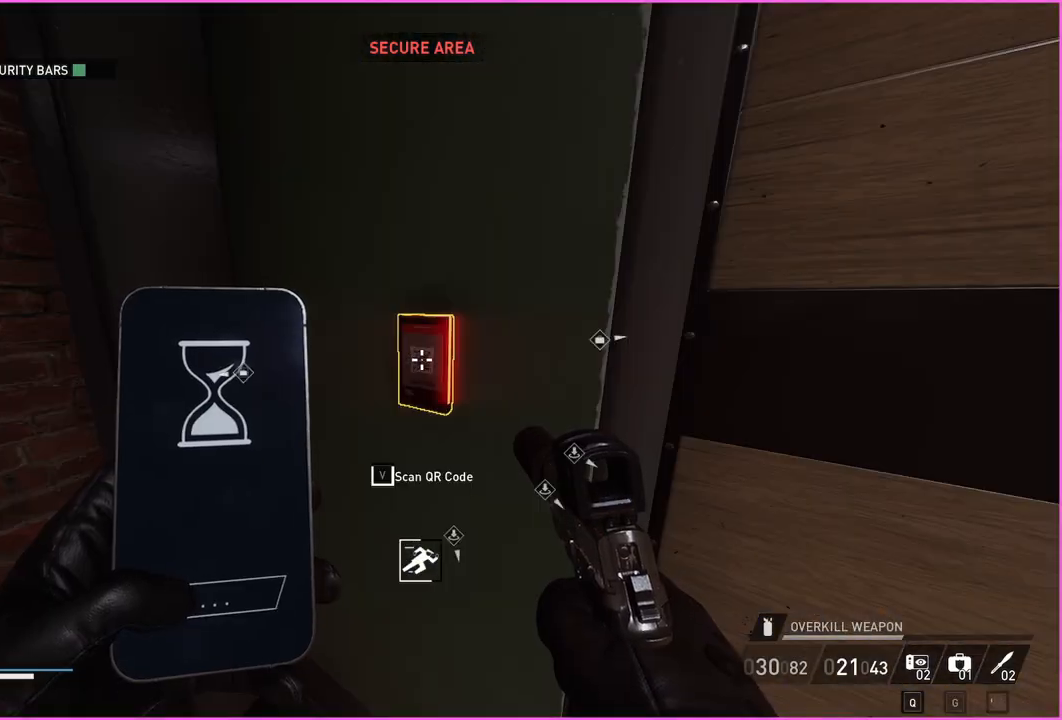
{"keys": ["v"], "mouse": [], "events": []}
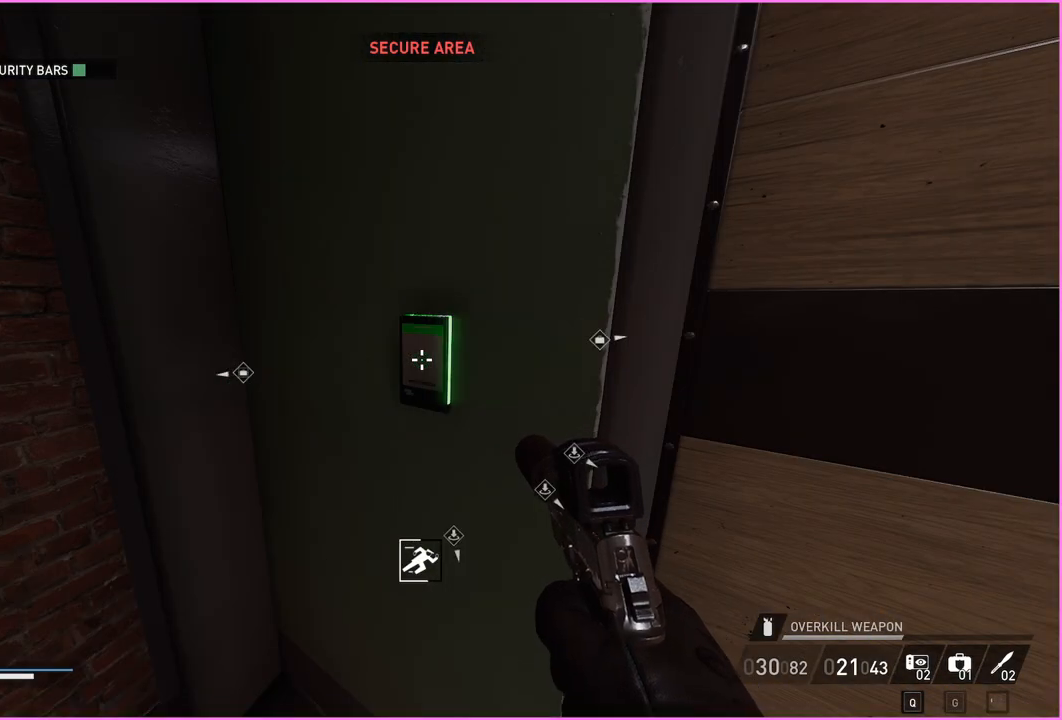
{"keys": ["d", "w"], "mouse": [], "events": [[200, "v", "up"], [240, "d", "down"], [280, "v", "down"], [400, "v", "up"], [440, "w", "down"]]}
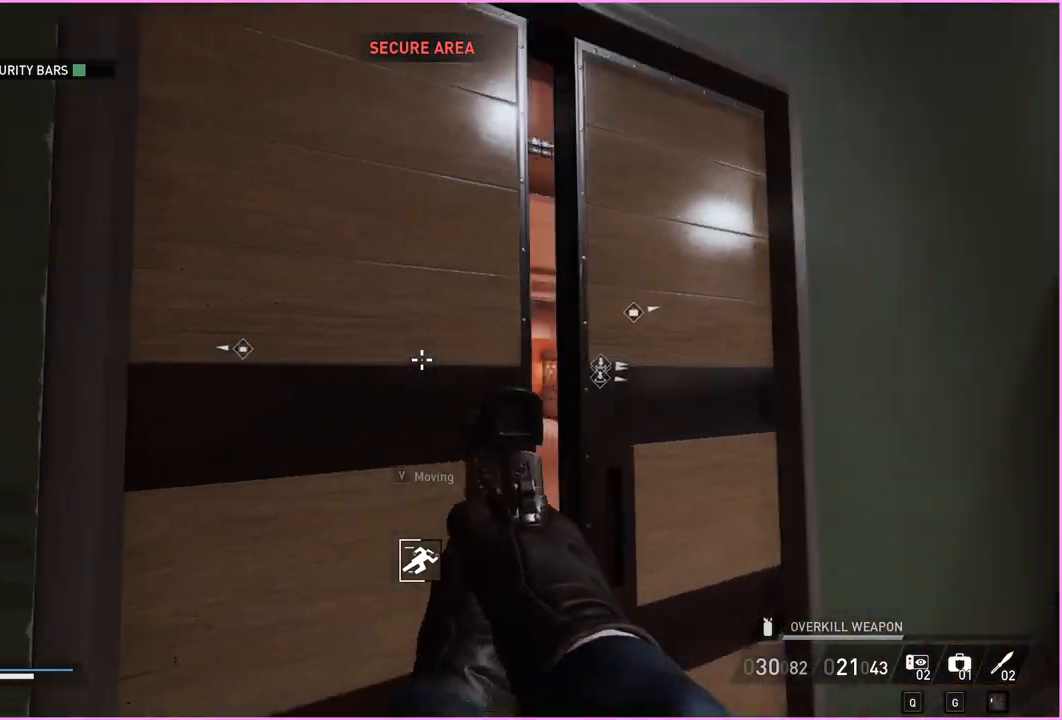
{"keys": ["a", "w"], "mouse": [], "events": [[60, "d", "up"], [280, "a", "down"]]}
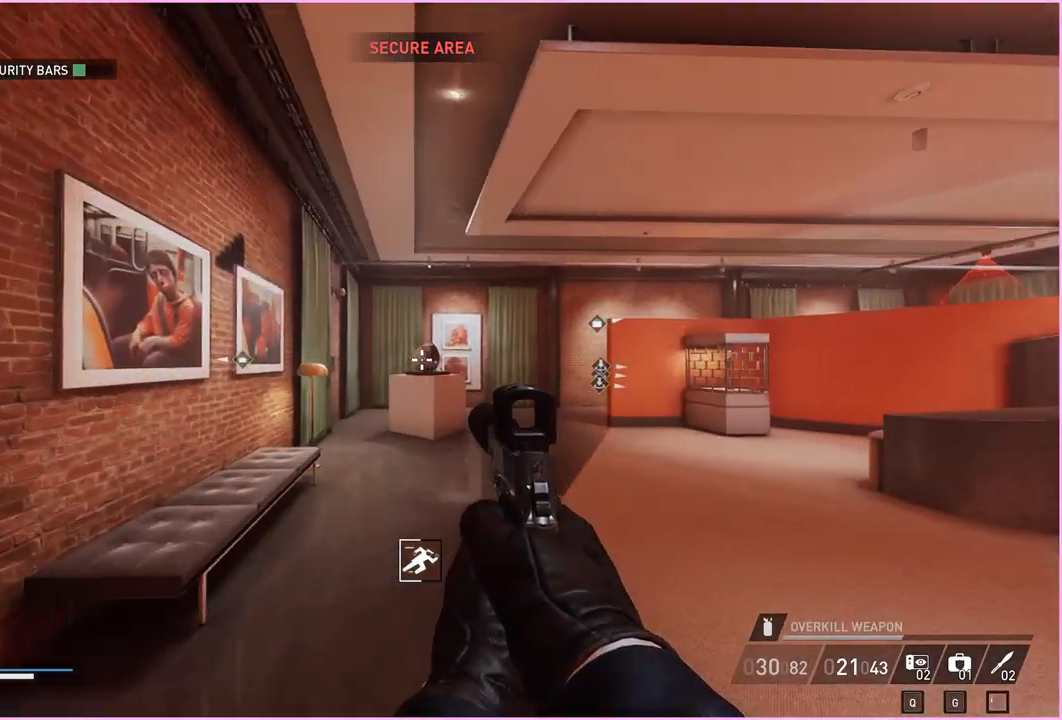
{"keys": ["w"], "mouse": [], "events": [[80, "a", "up"]]}
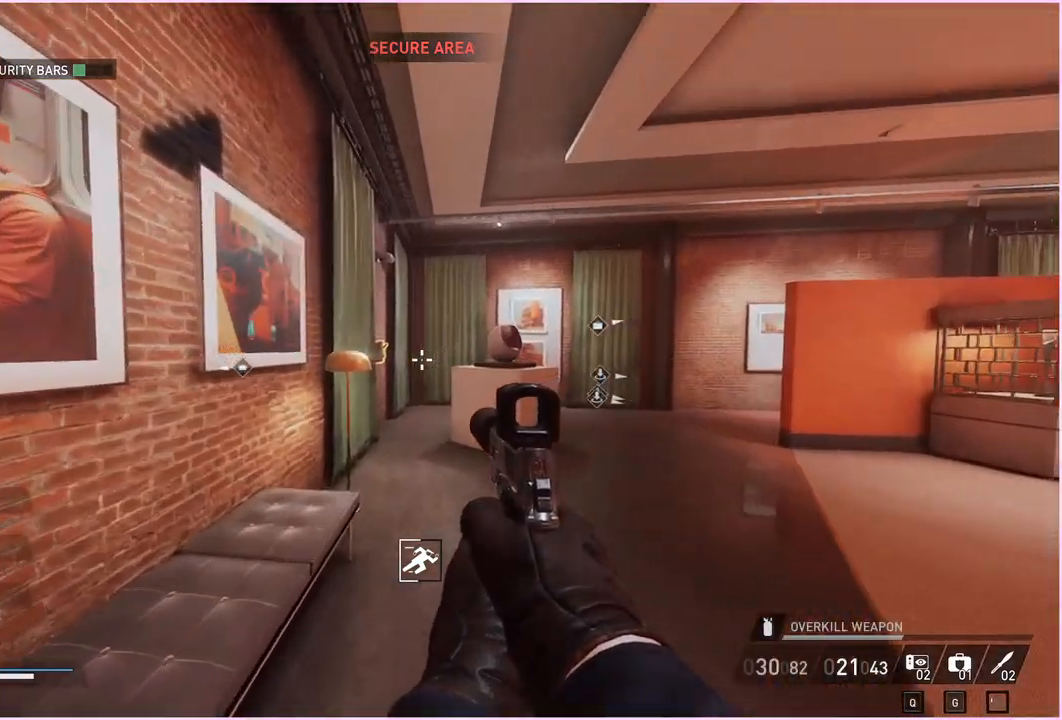
{"keys": ["w"], "mouse": [], "events": [[240, "d", "down"], [340, "d", "up"]]}
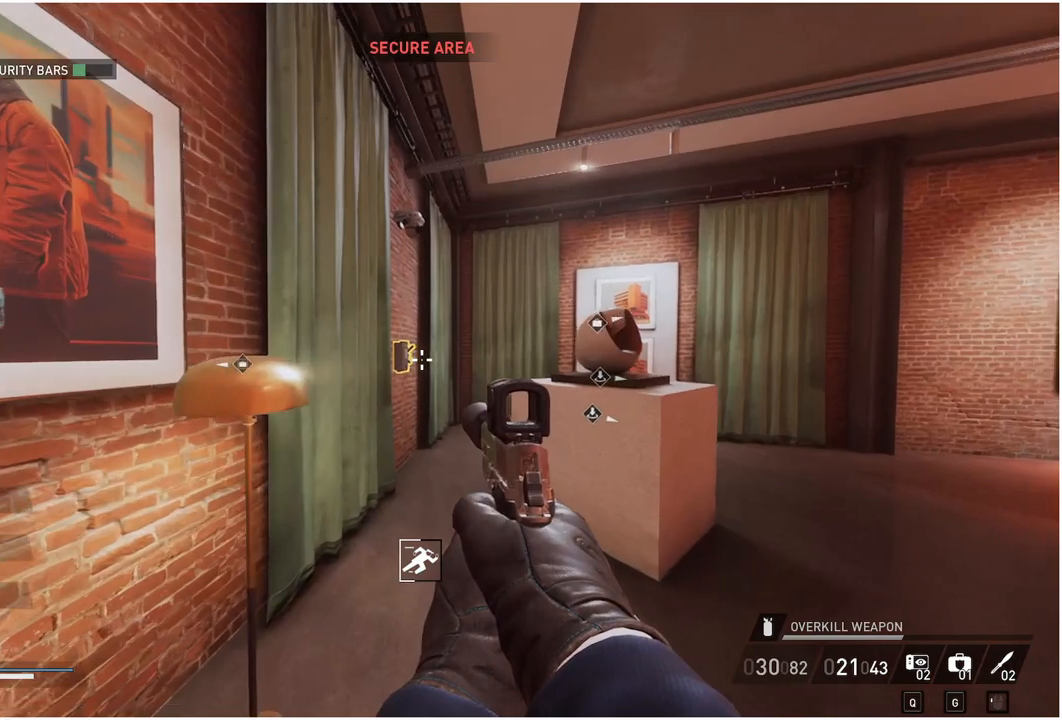
{"keys": ["v", "w"], "mouse": [], "events": [[220, "v", "down"]]}
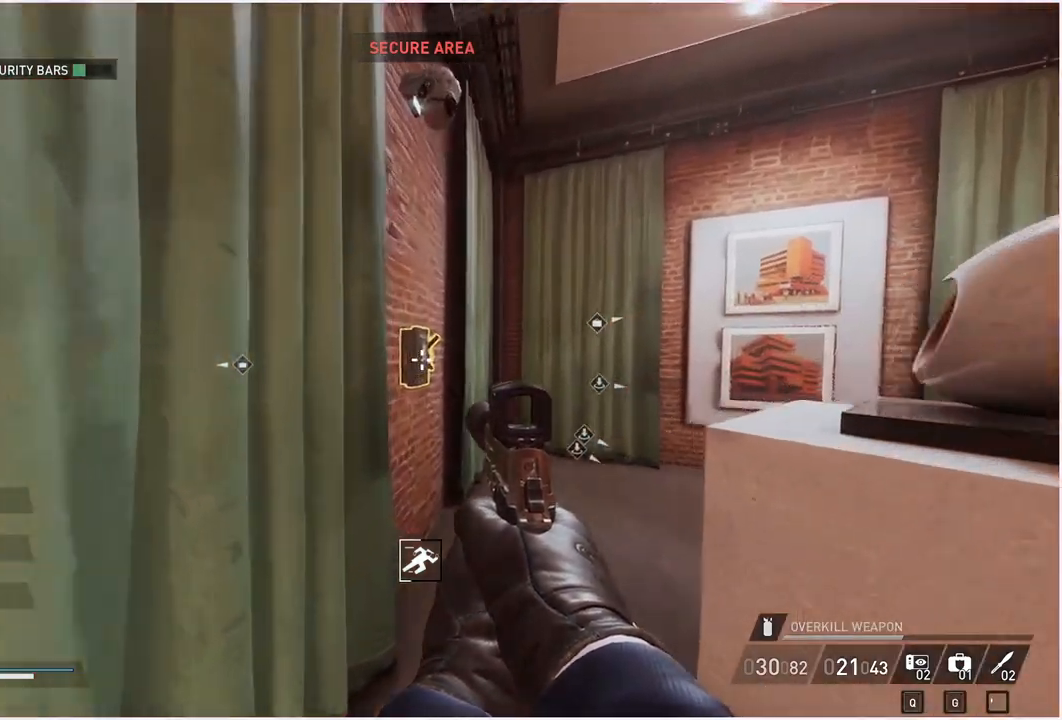
{"keys": ["v"], "mouse": [], "events": [[340, "w", "up"]]}
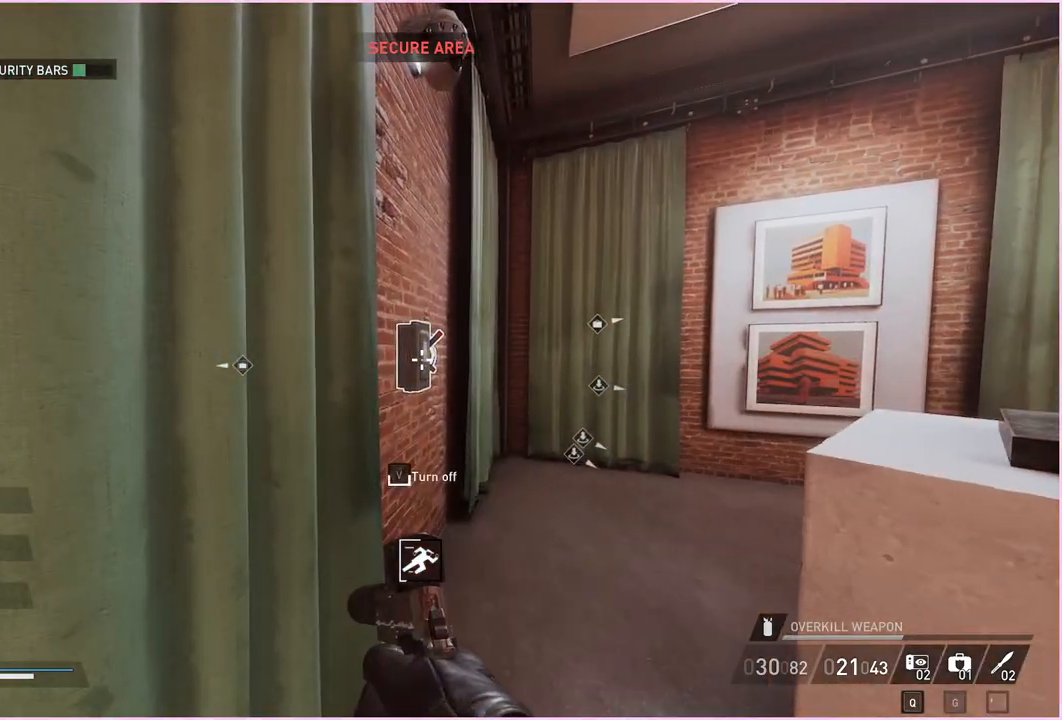
{"keys": ["v"], "mouse": [], "events": []}
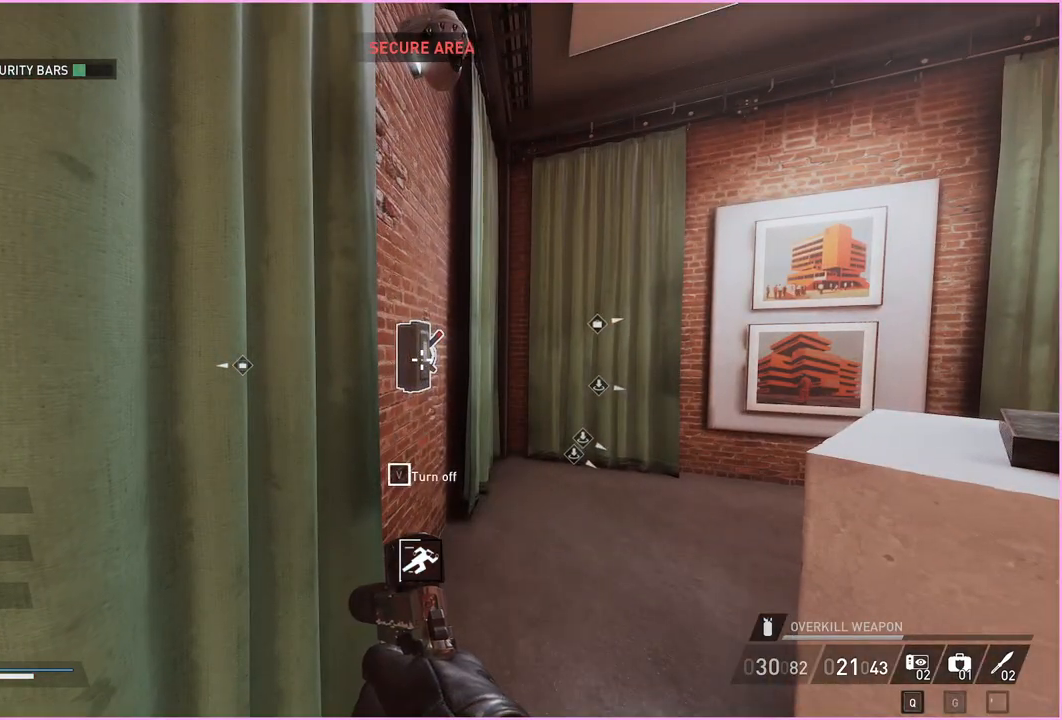
{"keys": ["w"], "mouse": [], "events": [[400, "v", "up"], [500, "w", "down"]]}
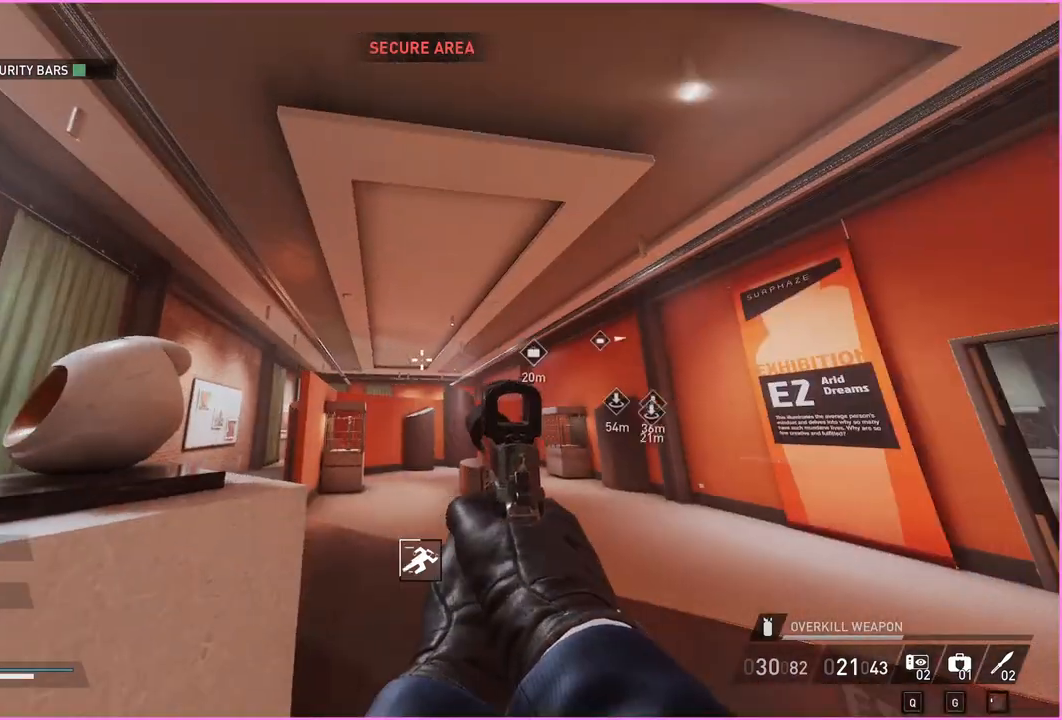
{"keys": ["a", "w"], "mouse": [], "events": [[420, "a", "down"]]}
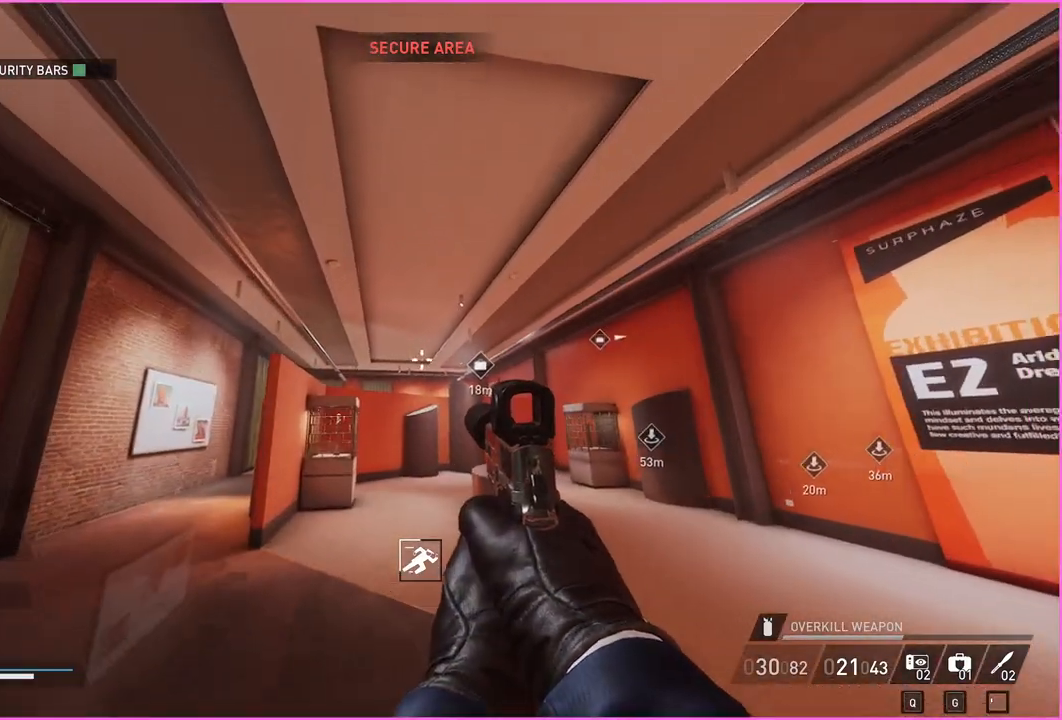
{"keys": ["a", "w"], "mouse": [], "events": []}
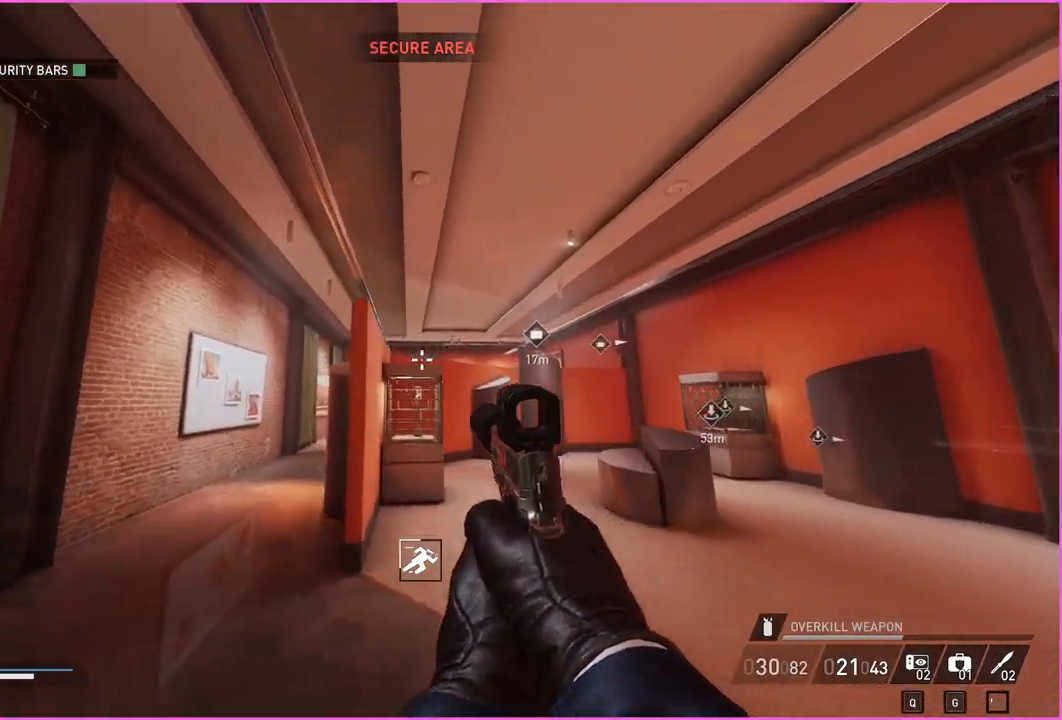
{"keys": ["a", "w"], "mouse": [], "events": []}
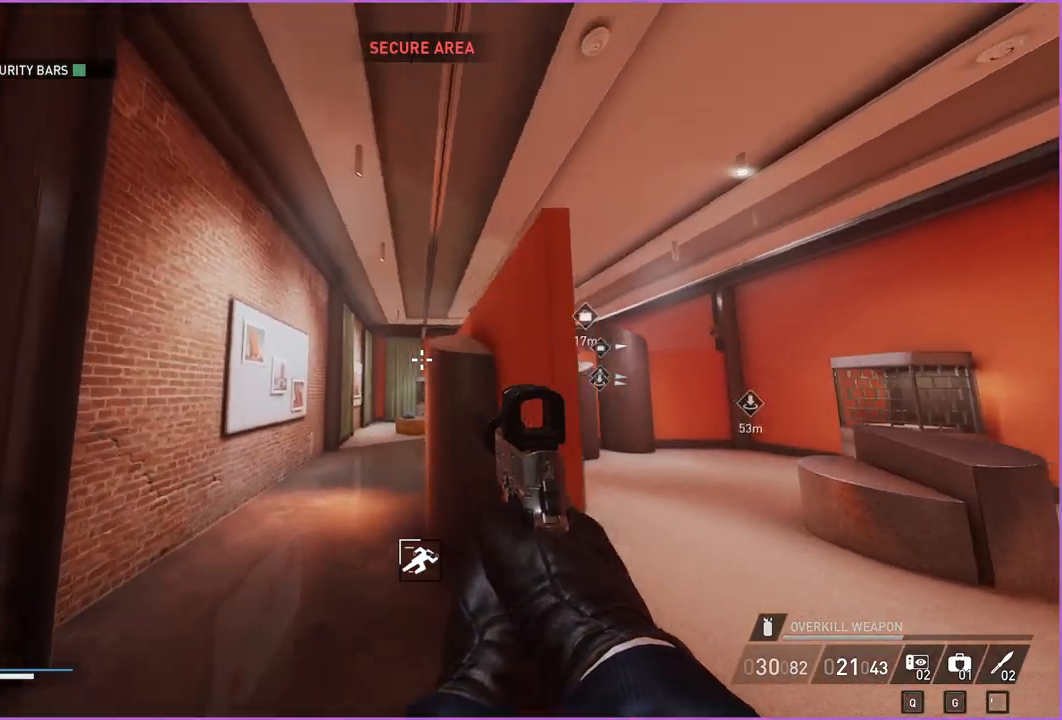
{"keys": ["w"], "mouse": [], "events": [[180, "a", "up"]]}
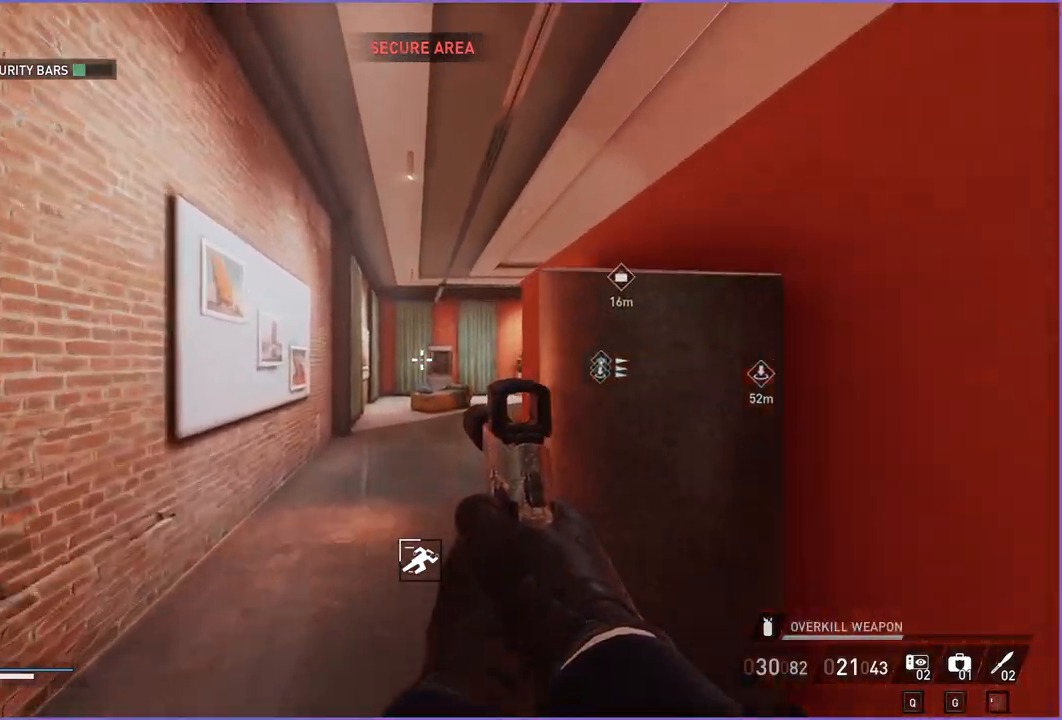
{"keys": ["a", "shift", "w"], "mouse": [], "events": [[20, "shift", "down"], [460, "a", "down"]]}
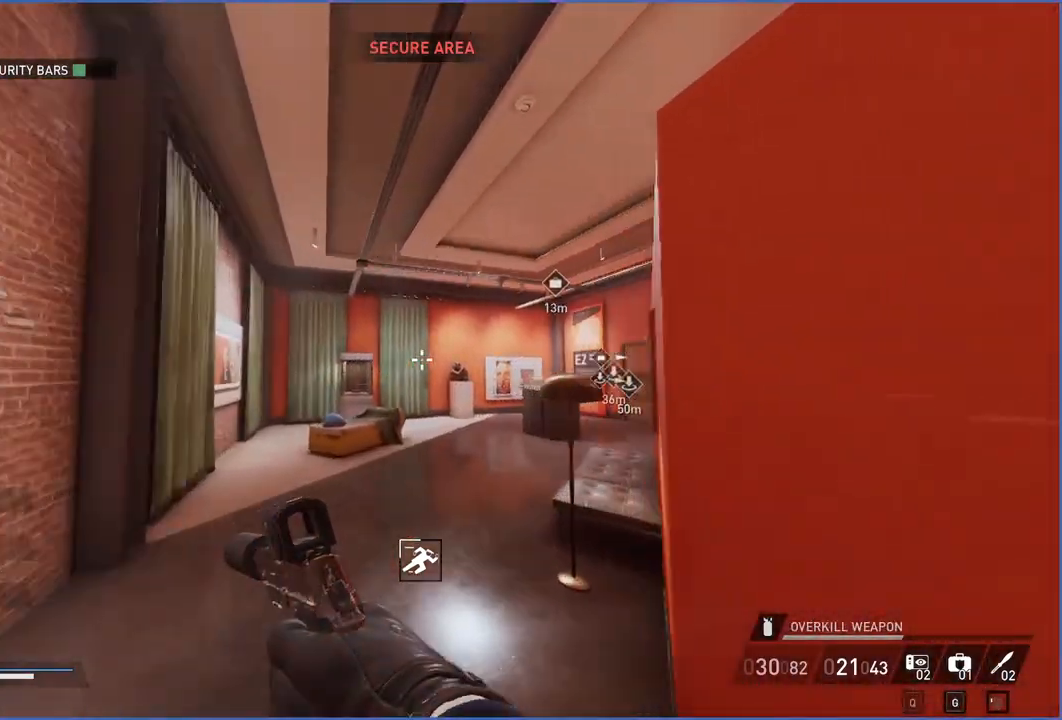
{"keys": ["shift", "w"], "mouse": [], "events": [[380, "a", "up"]]}
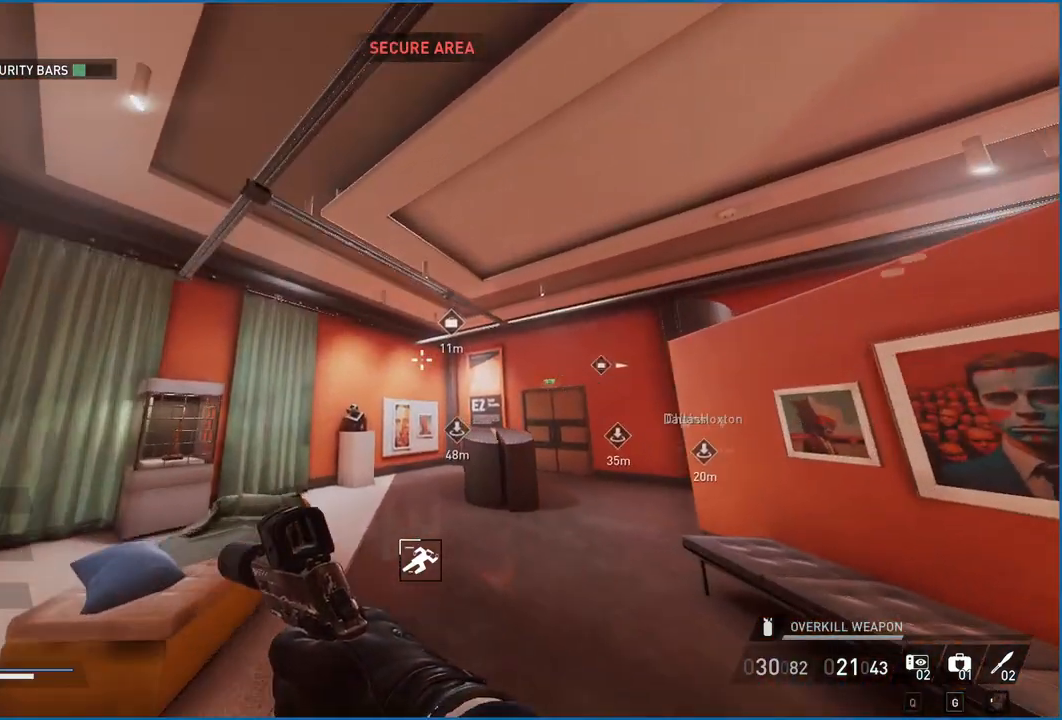
{"keys": ["w"], "mouse": [], "events": [[340, "shift", "up"]]}
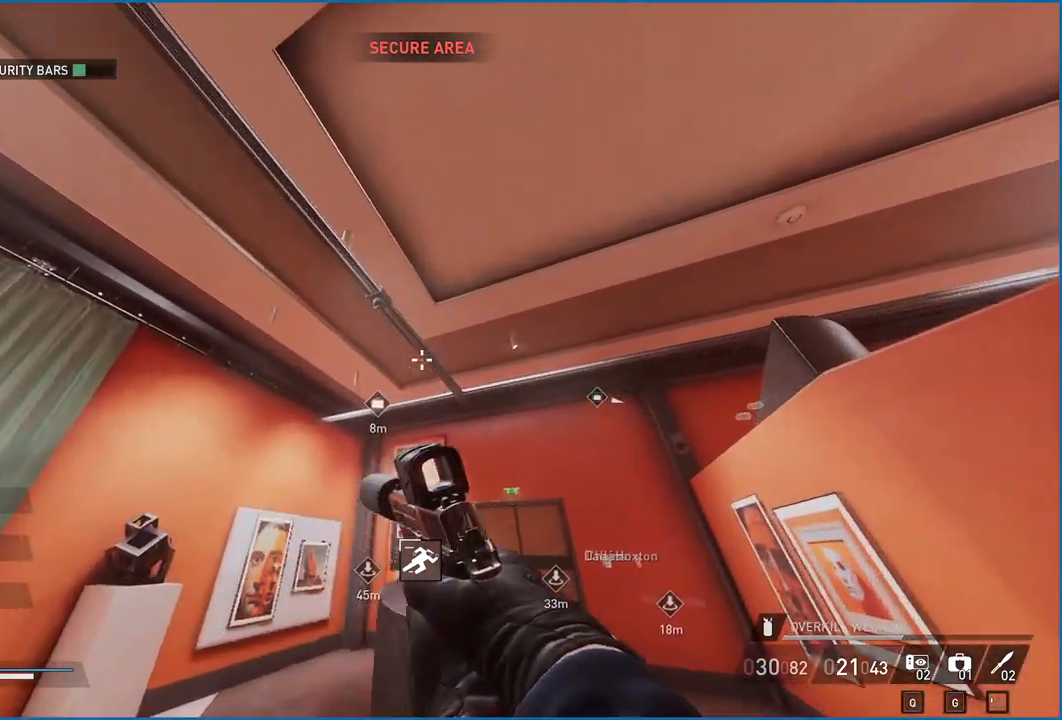
{"keys": [], "mouse": [], "events": [[100, "d", "down"], [380, "d", "up"], [380, "w", "up"]]}
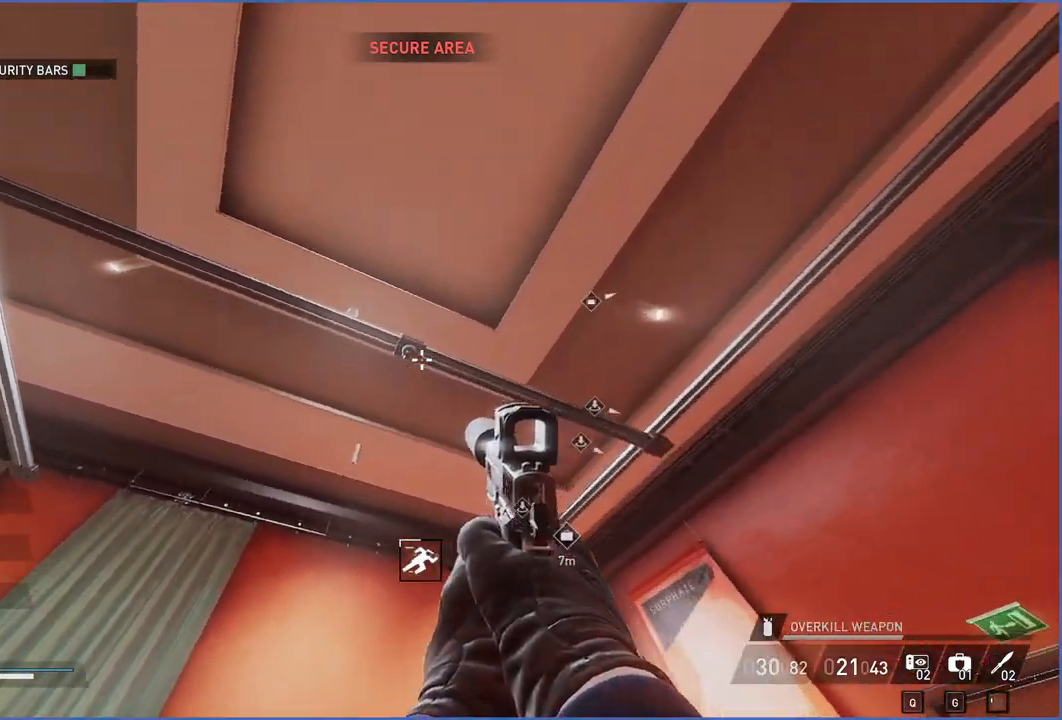
{"keys": ["a", "w"], "mouse": [], "events": [[320, "a", "down"], [340, "w", "down"]]}
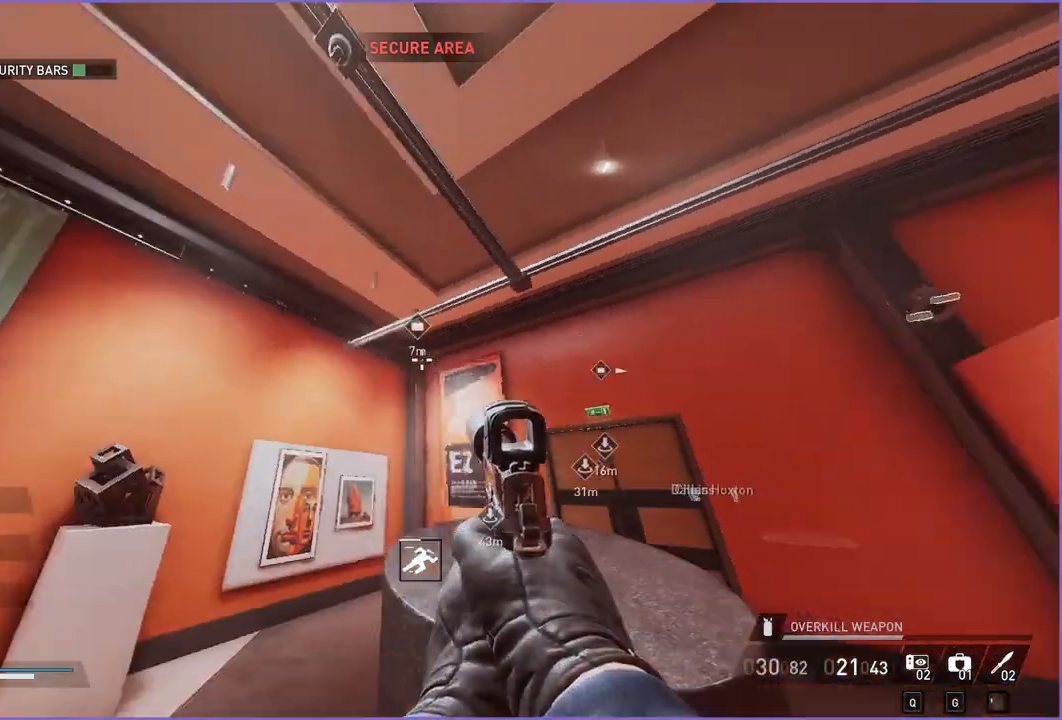
{"keys": ["w"], "mouse": [], "events": [[480, "a", "up"]]}
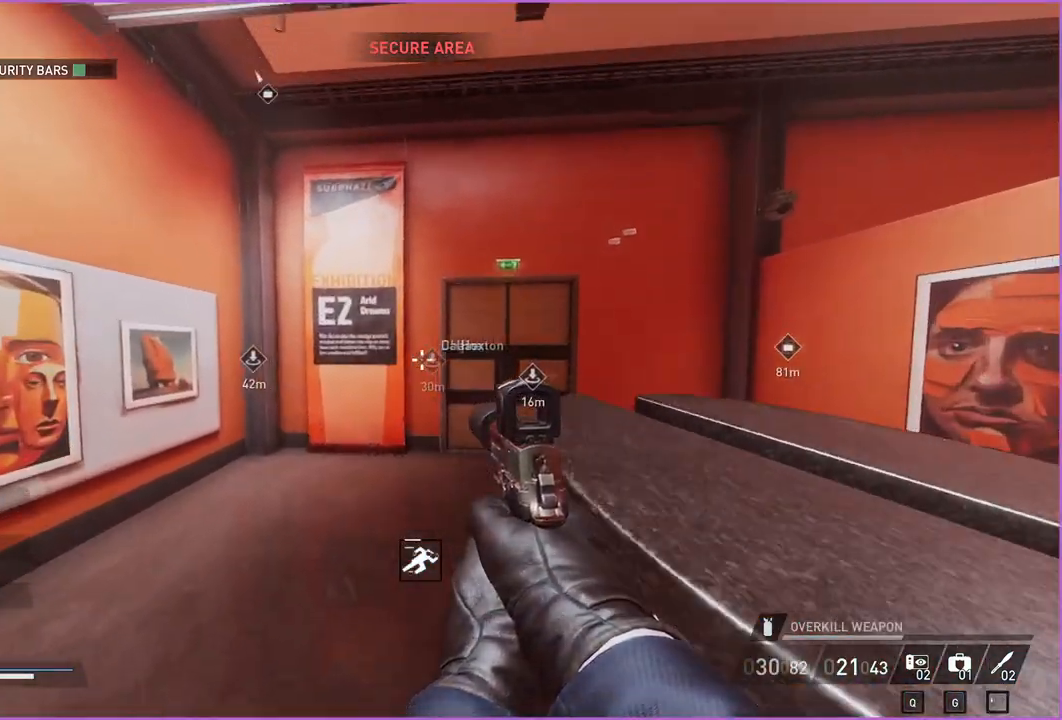
{"keys": ["w"], "mouse": [], "events": []}
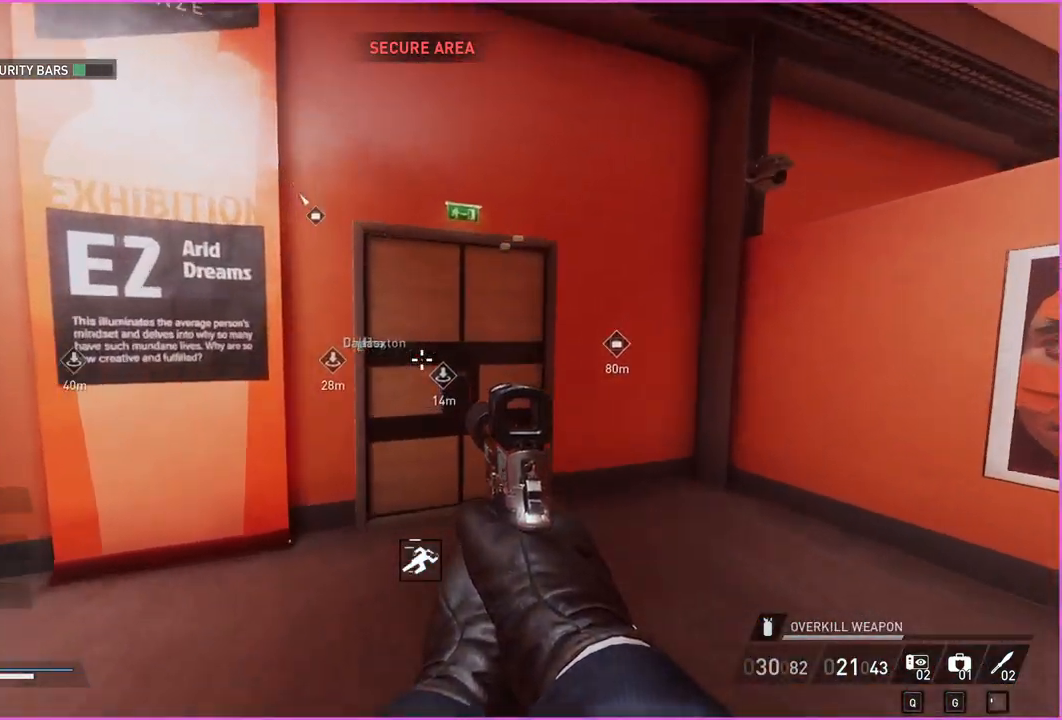
{"keys": ["w"], "mouse": [], "events": [[200, "ctrl", "down"], [240, "v", "down"], [280, "ctrl", "up"], [380, "v", "up"]]}